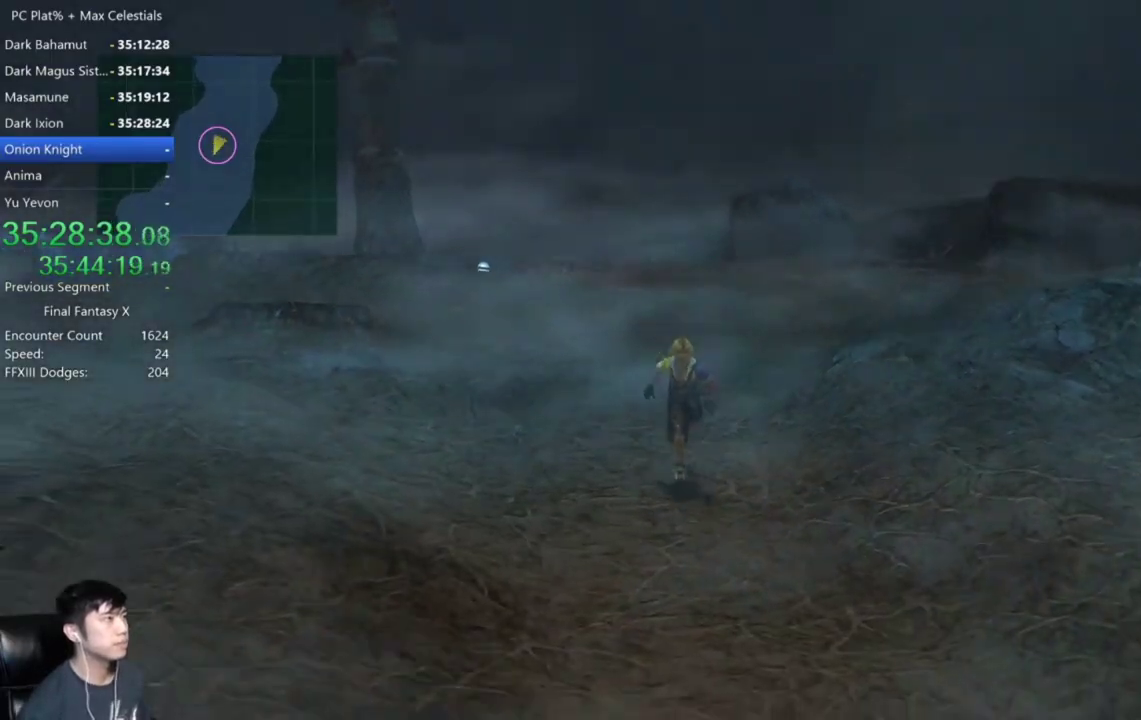
Gameplay with a controller (Xbox layout); each line is a JSON object with the inputs held at the frame after it. "events" lists button and stick changes between this image and that frame as [ms after this image, input, new state], when the widget could be followed in between.
{"buttons": [], "left_stick": "down", "right_stick": "center"}
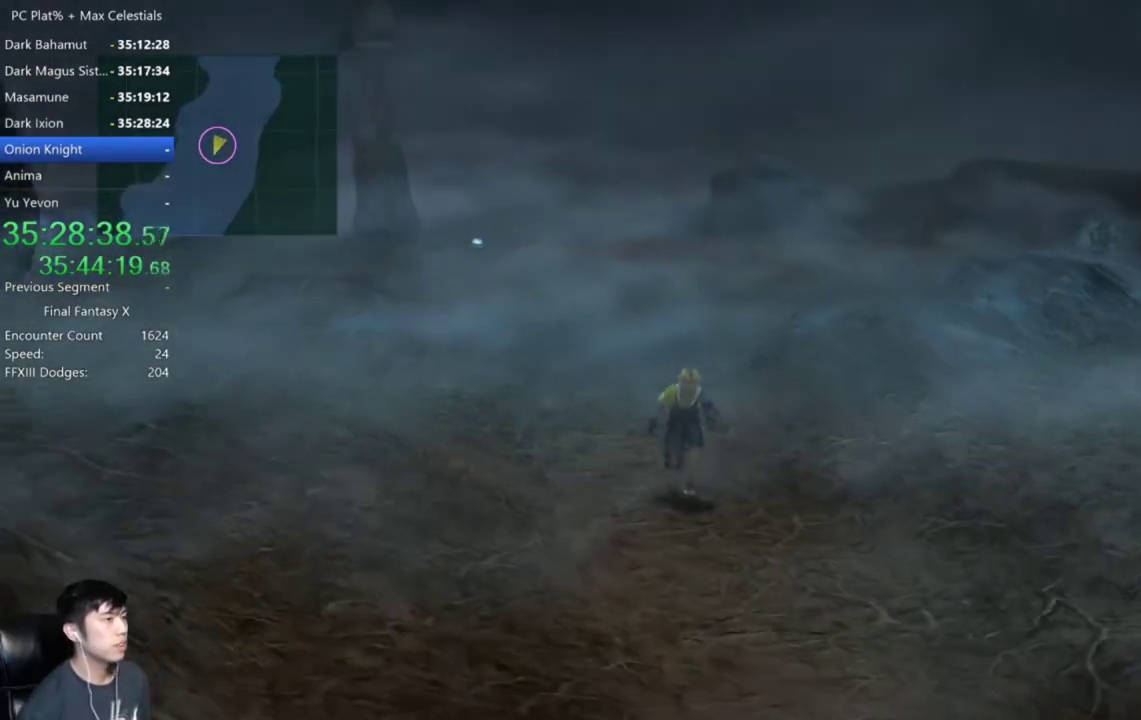
{"buttons": [], "left_stick": "down", "right_stick": "center", "events": []}
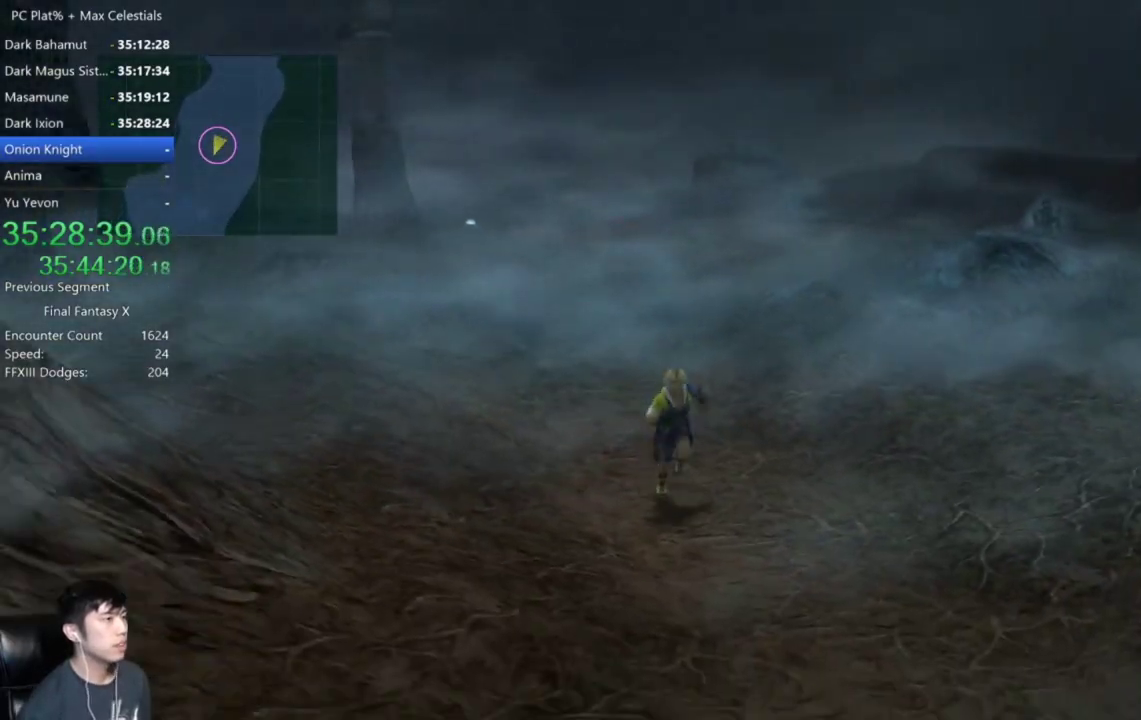
{"buttons": [], "left_stick": "down", "right_stick": "center", "events": []}
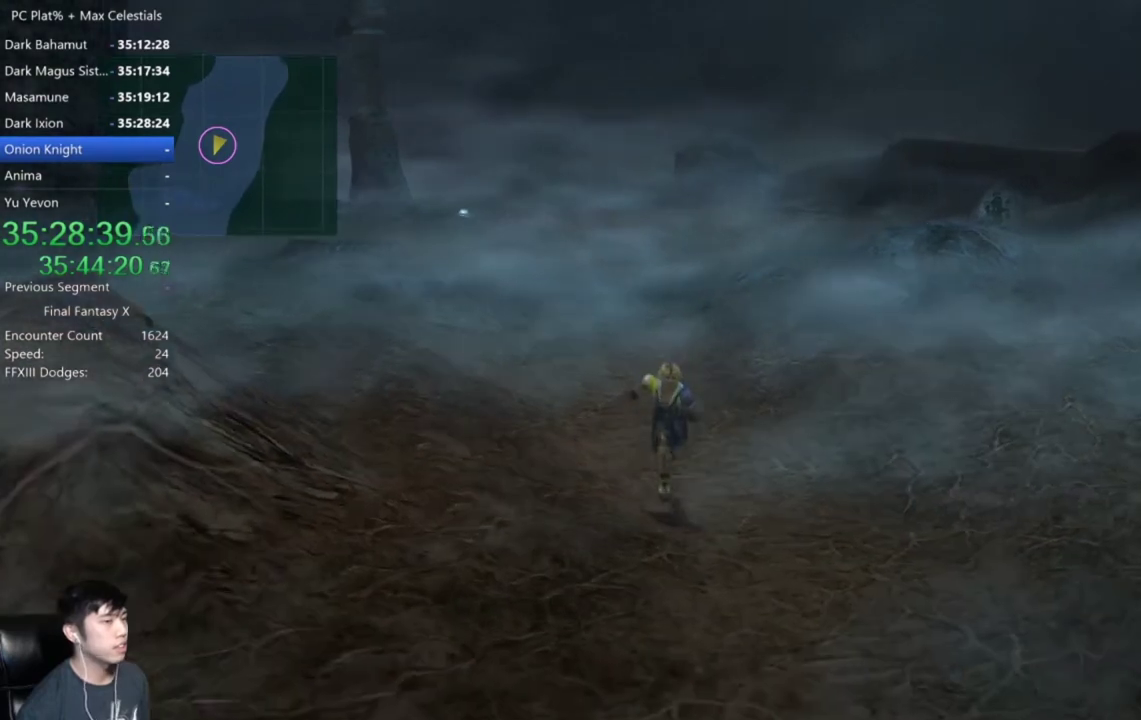
{"buttons": [], "left_stick": "down", "right_stick": "center", "events": []}
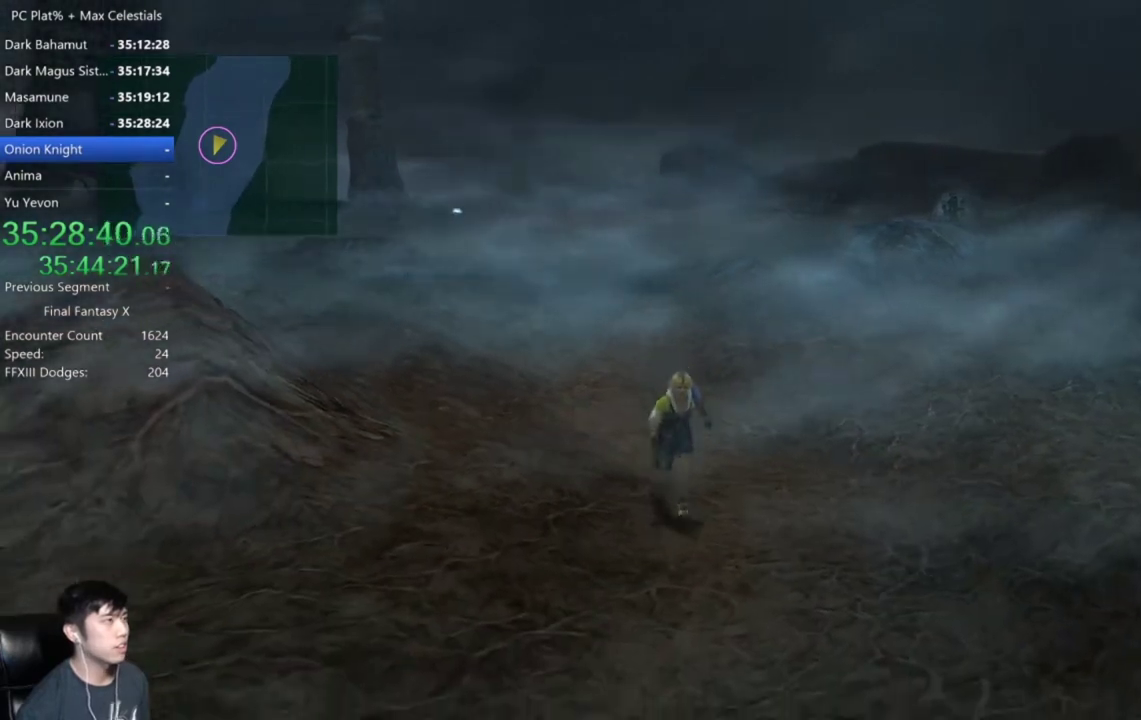
{"buttons": [], "left_stick": "down", "right_stick": "center", "events": []}
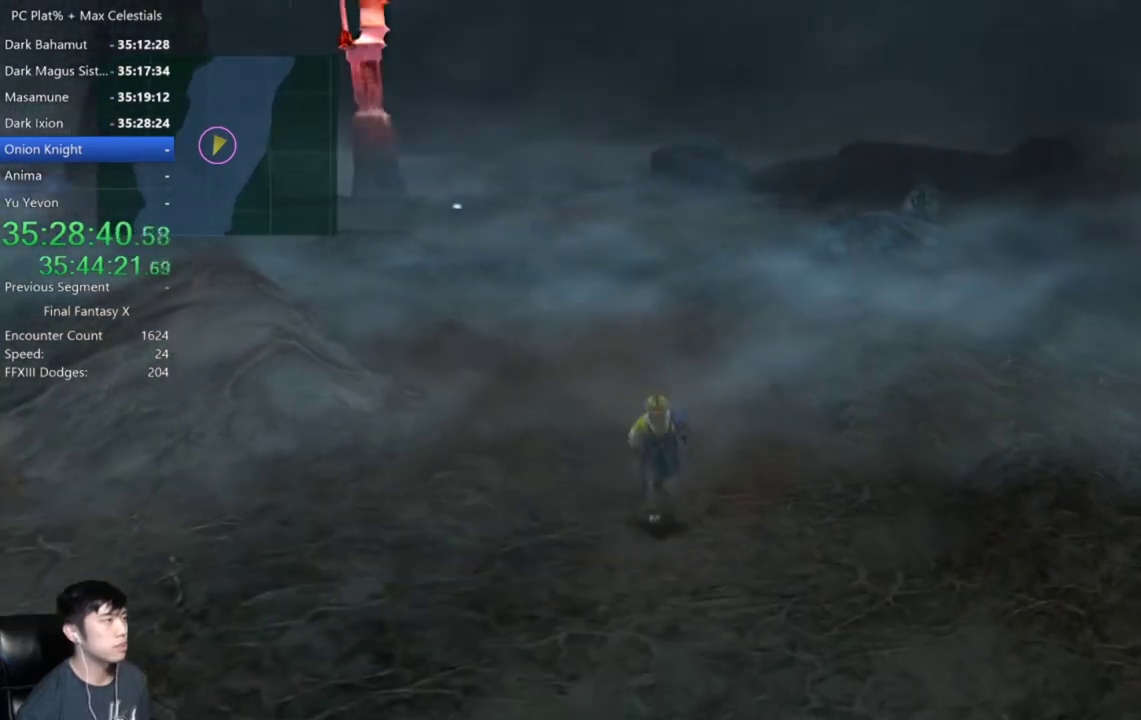
{"buttons": [], "left_stick": "down", "right_stick": "center", "events": []}
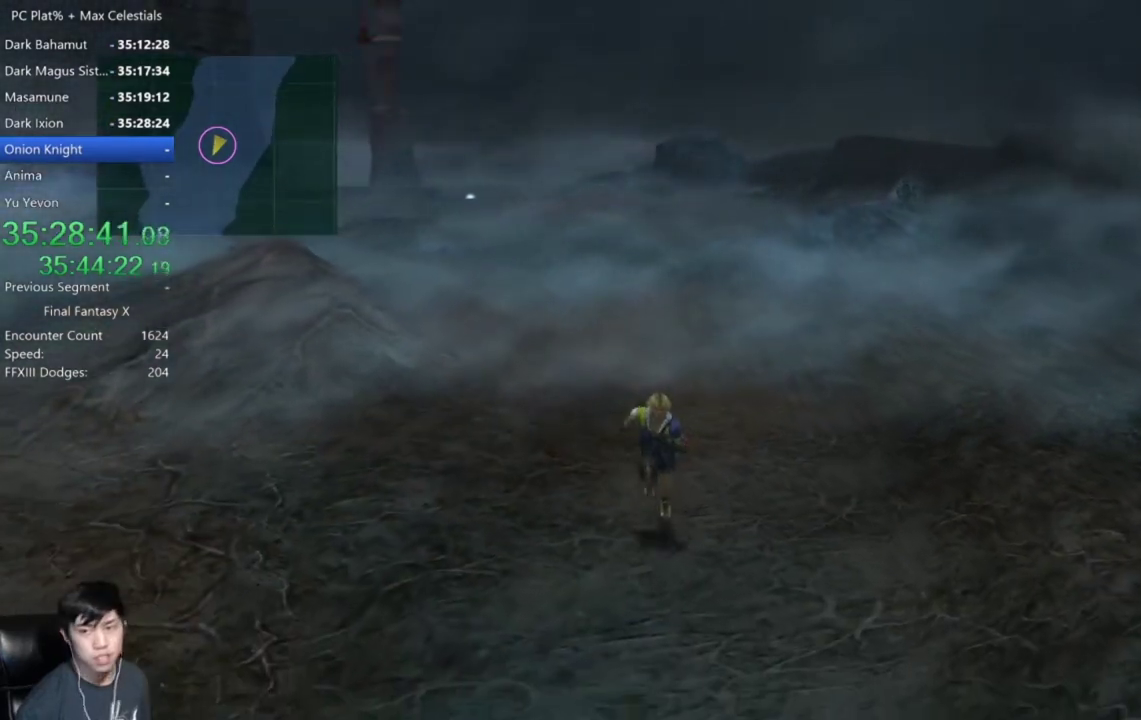
{"buttons": [], "left_stick": "down", "right_stick": "center", "events": []}
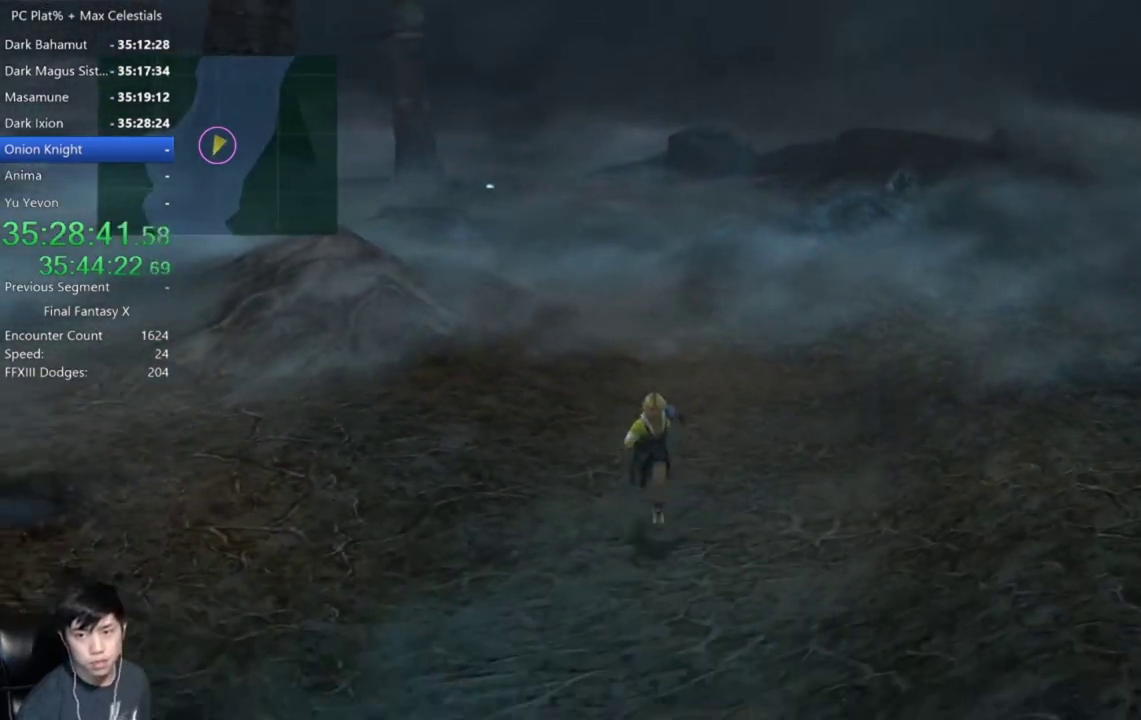
{"buttons": [], "left_stick": "down", "right_stick": "center", "events": []}
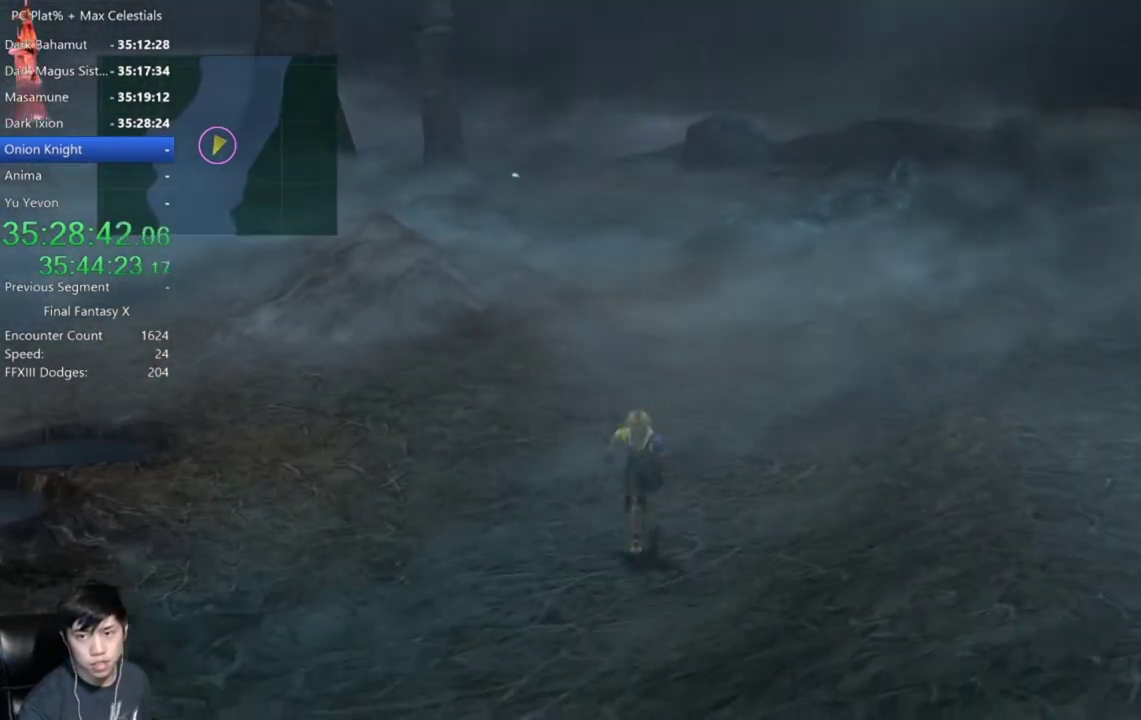
{"buttons": [], "left_stick": "down", "right_stick": "center", "events": []}
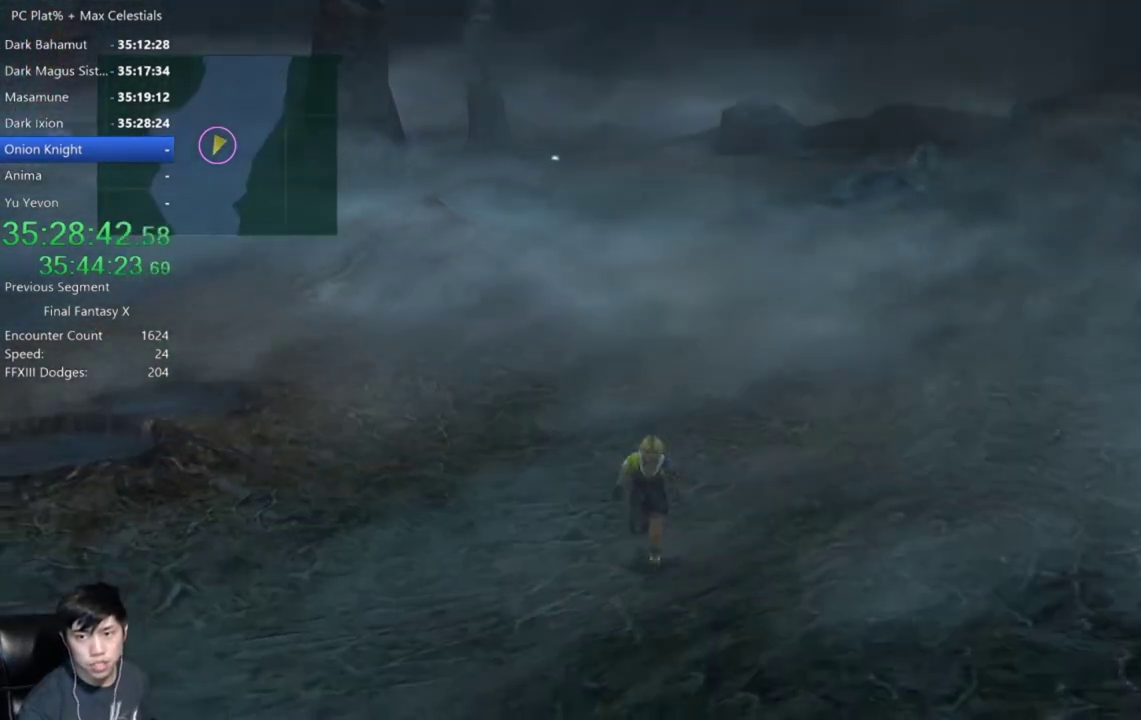
{"buttons": [], "left_stick": "down", "right_stick": "center", "events": []}
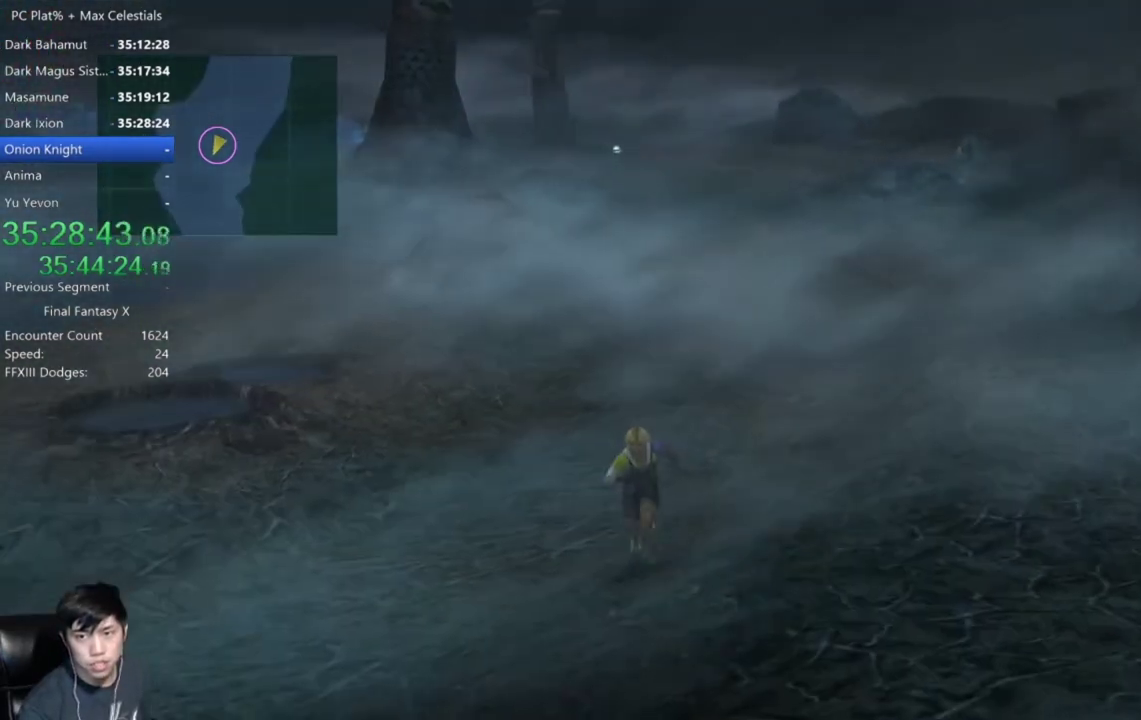
{"buttons": [], "left_stick": "down", "right_stick": "center", "events": []}
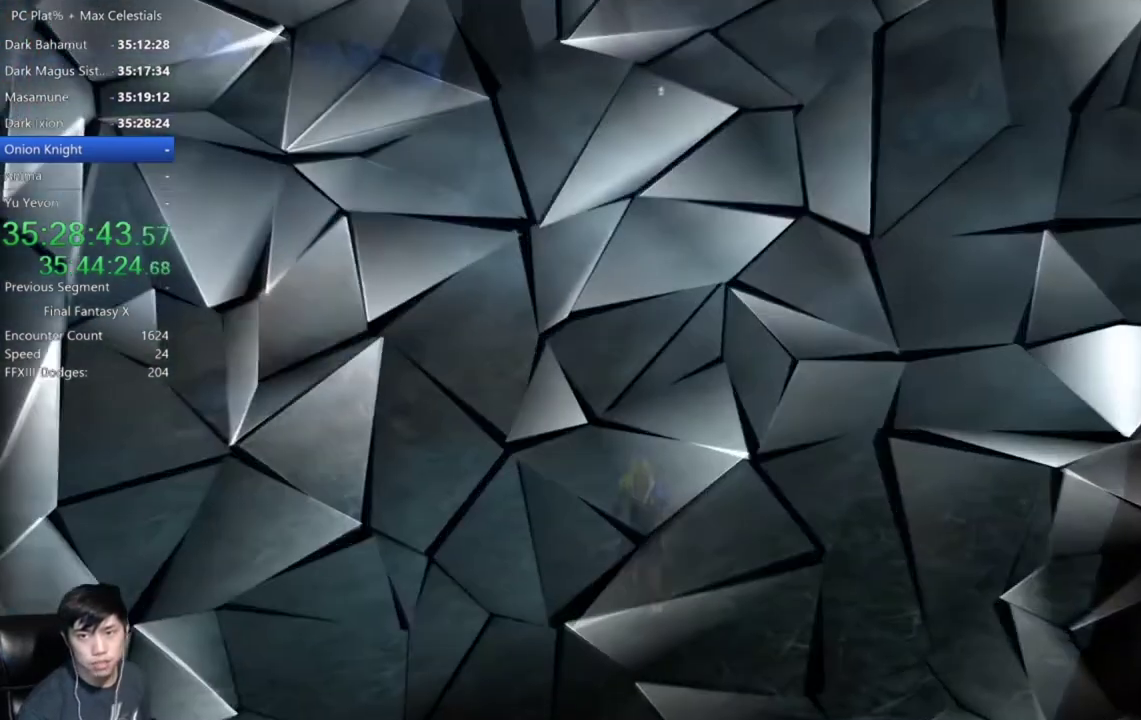
{"buttons": [], "left_stick": "center", "right_stick": "center", "events": [[67, "left_stick", "down-left"], [334, "left_stick", "down"], [434, "left_stick", "center"]]}
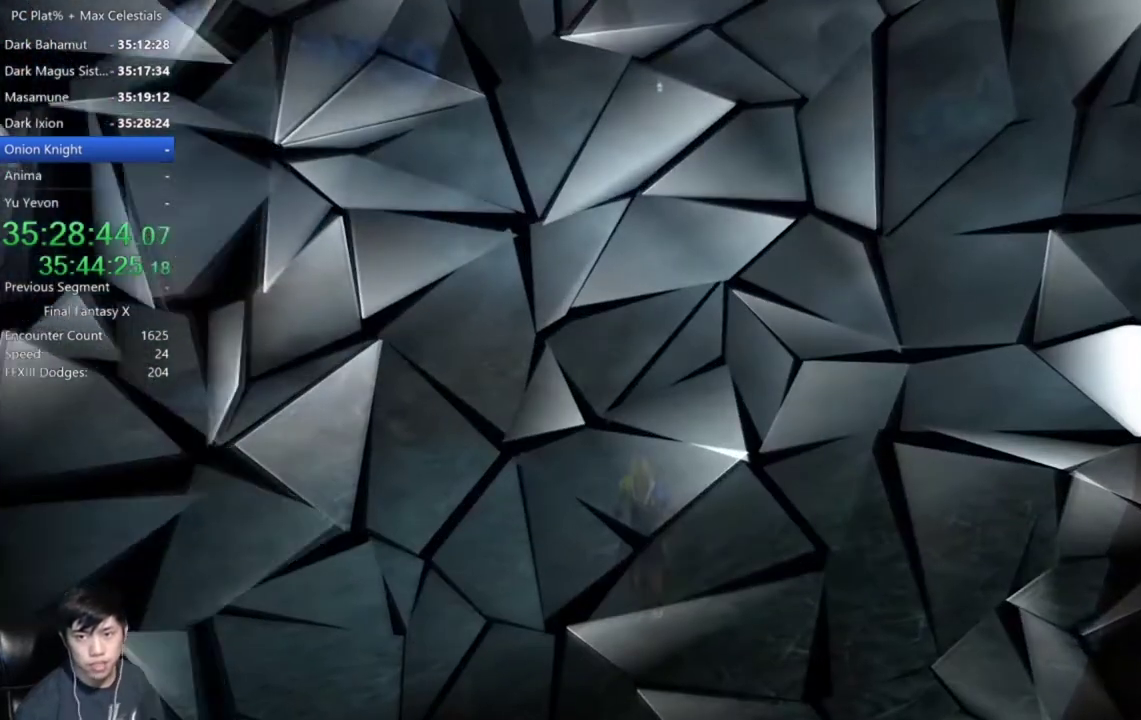
{"buttons": [], "left_stick": "center", "right_stick": "center", "events": [[367, "A", "down"], [434, "A", "up"]]}
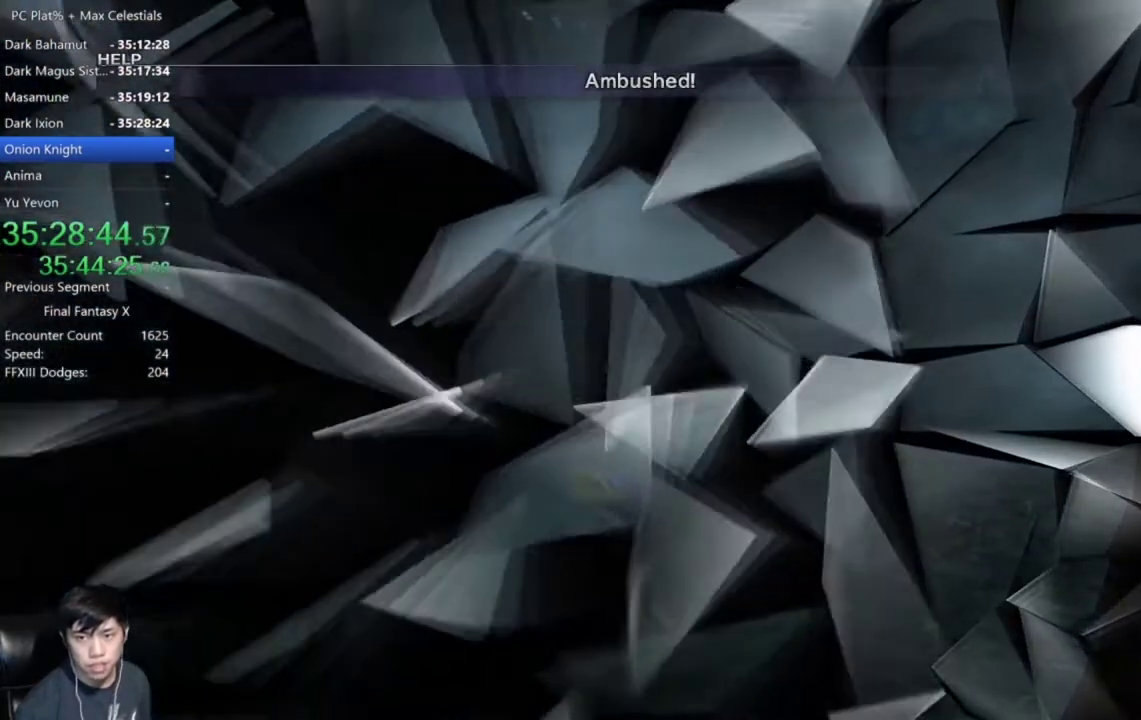
{"buttons": ["A"], "left_stick": "center", "right_stick": "center", "events": [[34, "A", "down"], [100, "A", "up"], [167, "A", "down"], [267, "A", "up"], [334, "A", "down"], [434, "A", "up"], [501, "A", "down"]]}
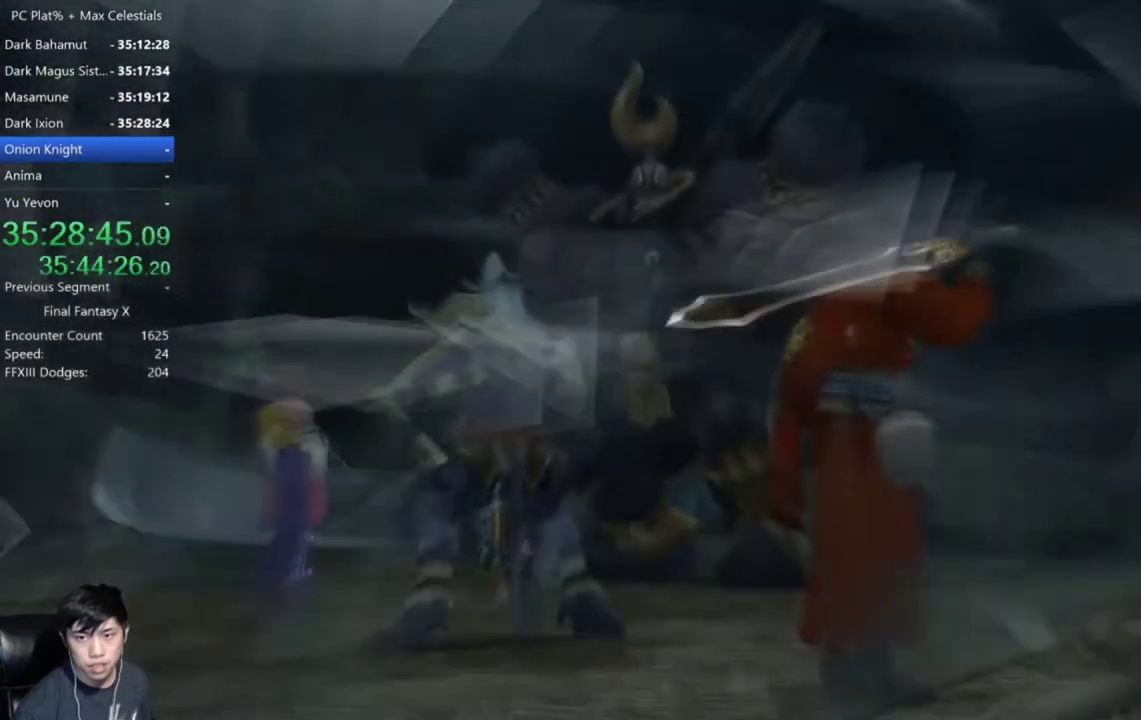
{"buttons": [], "left_stick": "center", "right_stick": "center", "events": [[66, "A", "up"], [200, "A", "down"], [267, "A", "up"]]}
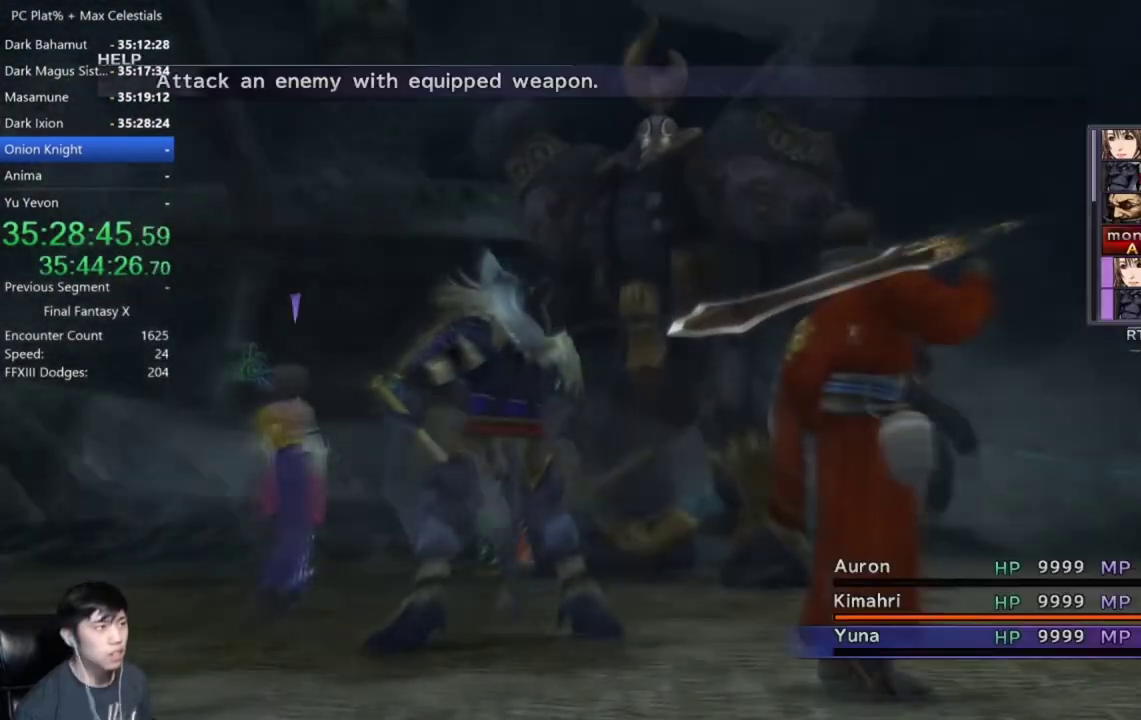
{"buttons": [], "left_stick": "center", "right_stick": "center", "events": []}
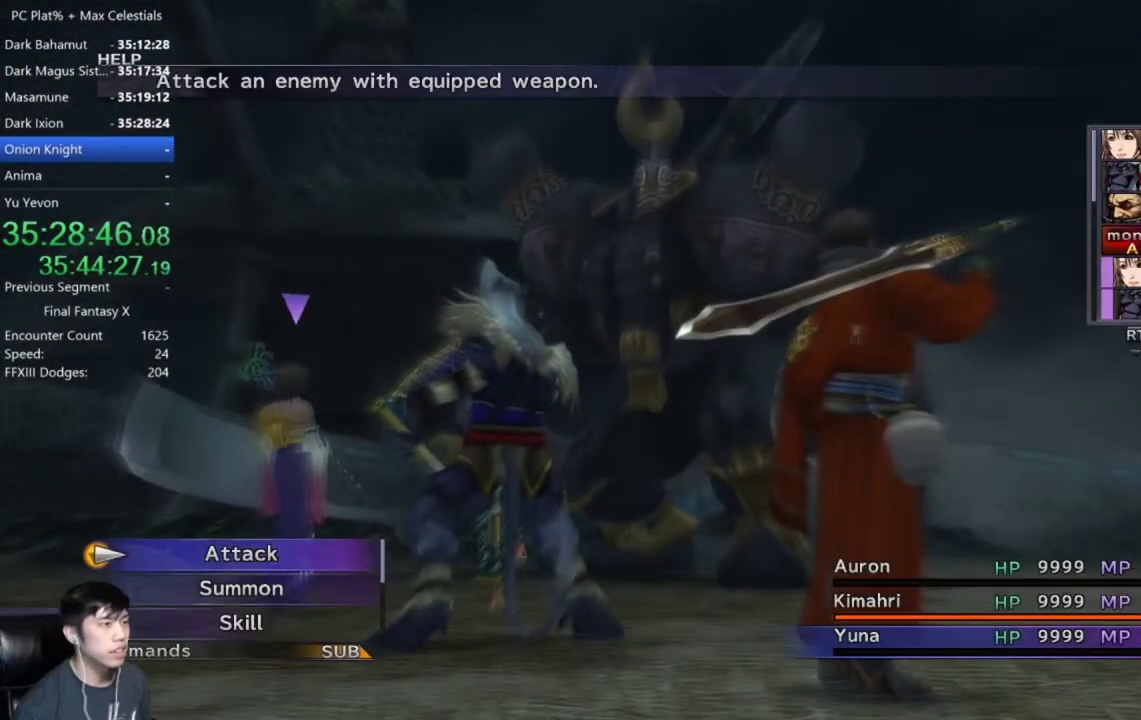
{"buttons": [], "left_stick": "center", "right_stick": "center", "events": []}
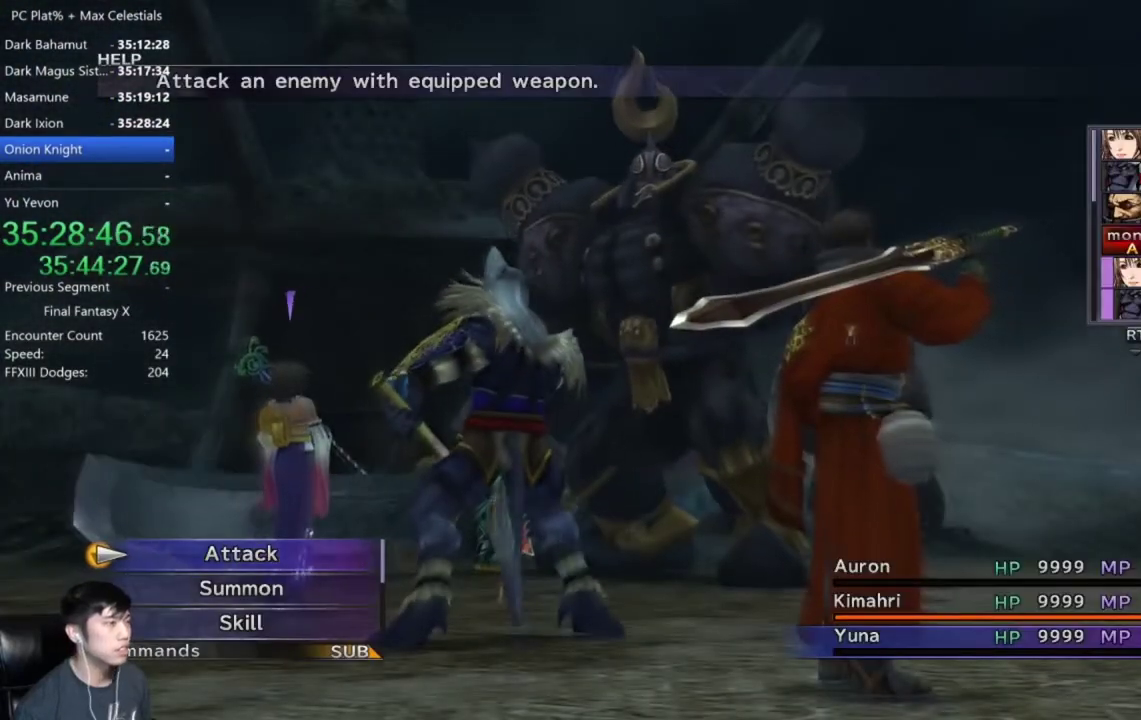
{"buttons": [], "left_stick": "center", "right_stick": "center", "events": []}
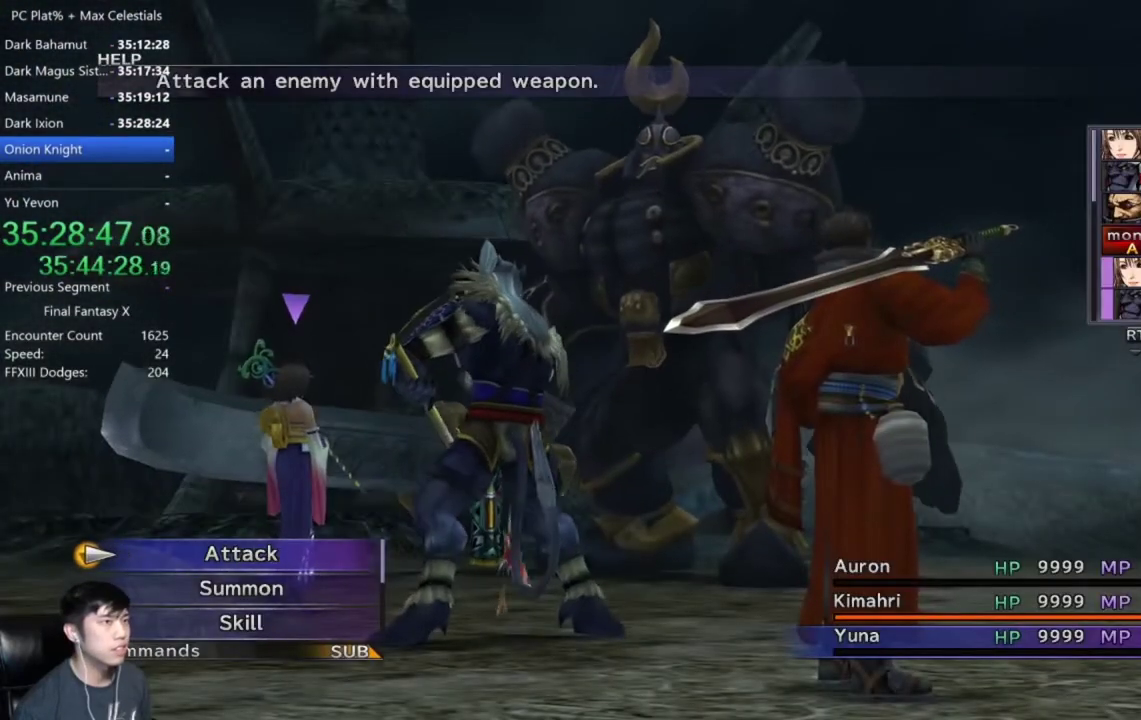
{"buttons": [], "left_stick": "center", "right_stick": "center", "events": []}
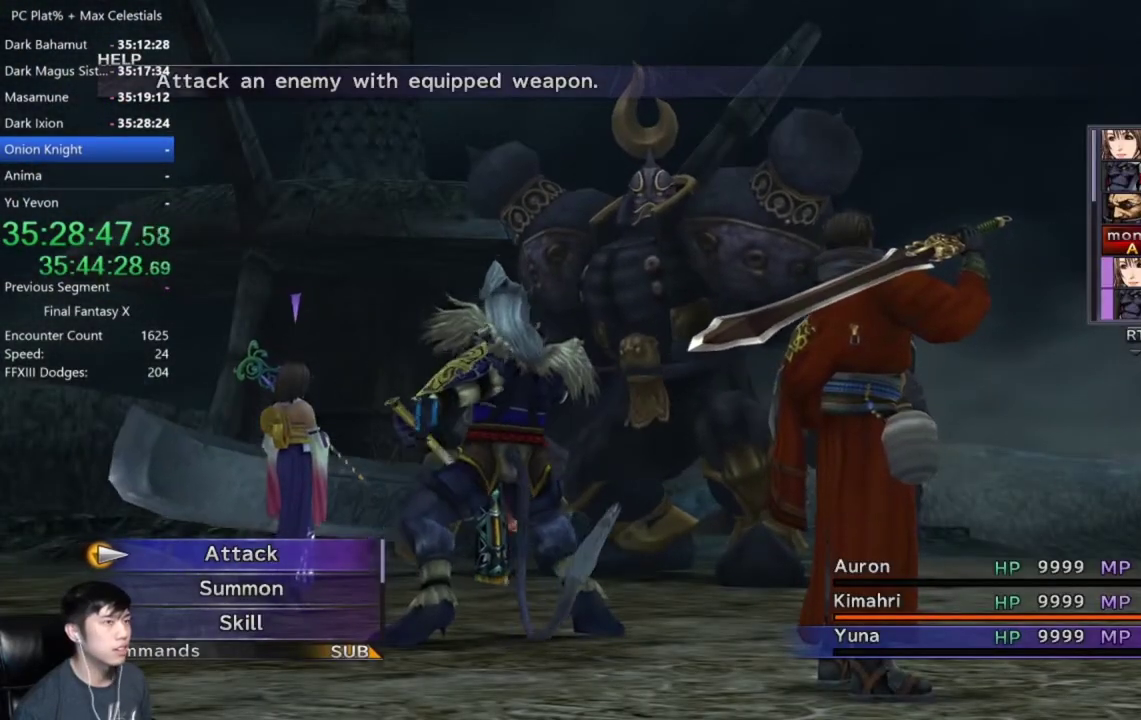
{"buttons": [], "left_stick": "center", "right_stick": "center", "events": []}
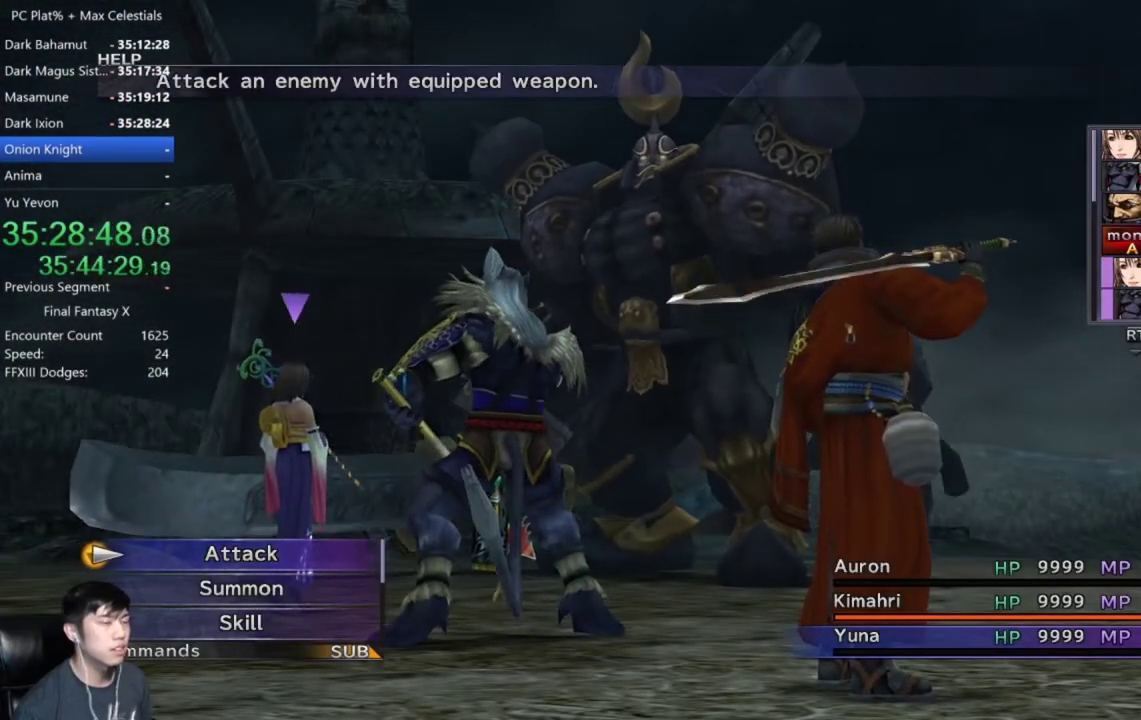
{"buttons": [], "left_stick": "center", "right_stick": "center", "events": []}
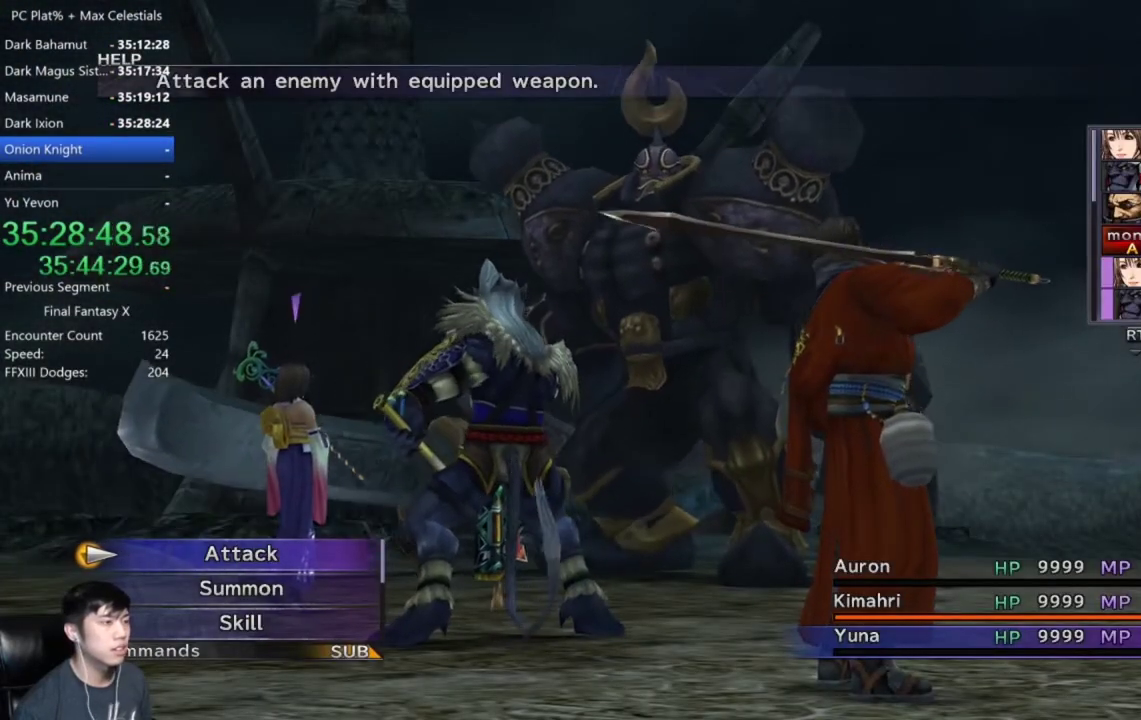
{"buttons": [], "left_stick": "center", "right_stick": "center", "events": []}
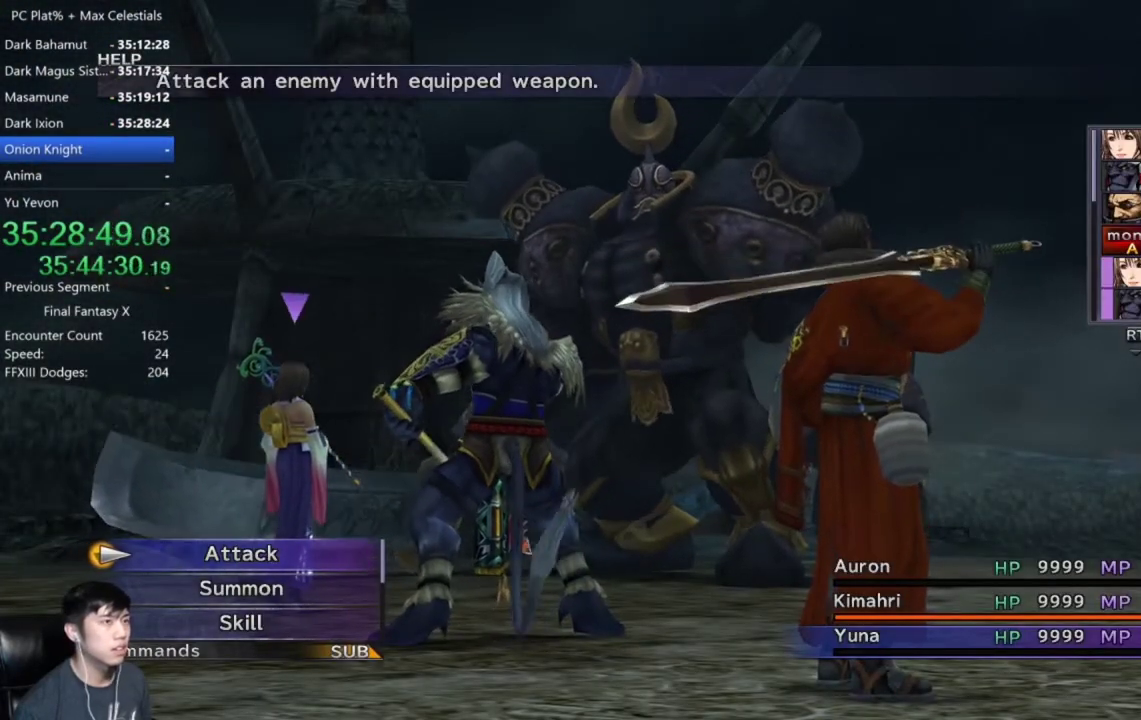
{"buttons": ["DPAD_DOWN"], "left_stick": "center", "right_stick": "center", "events": [[167, "DPAD_DOWN", "down"], [267, "DPAD_DOWN", "up"], [333, "DPAD_DOWN", "down"], [434, "DPAD_DOWN", "up"], [500, "DPAD_DOWN", "down"]]}
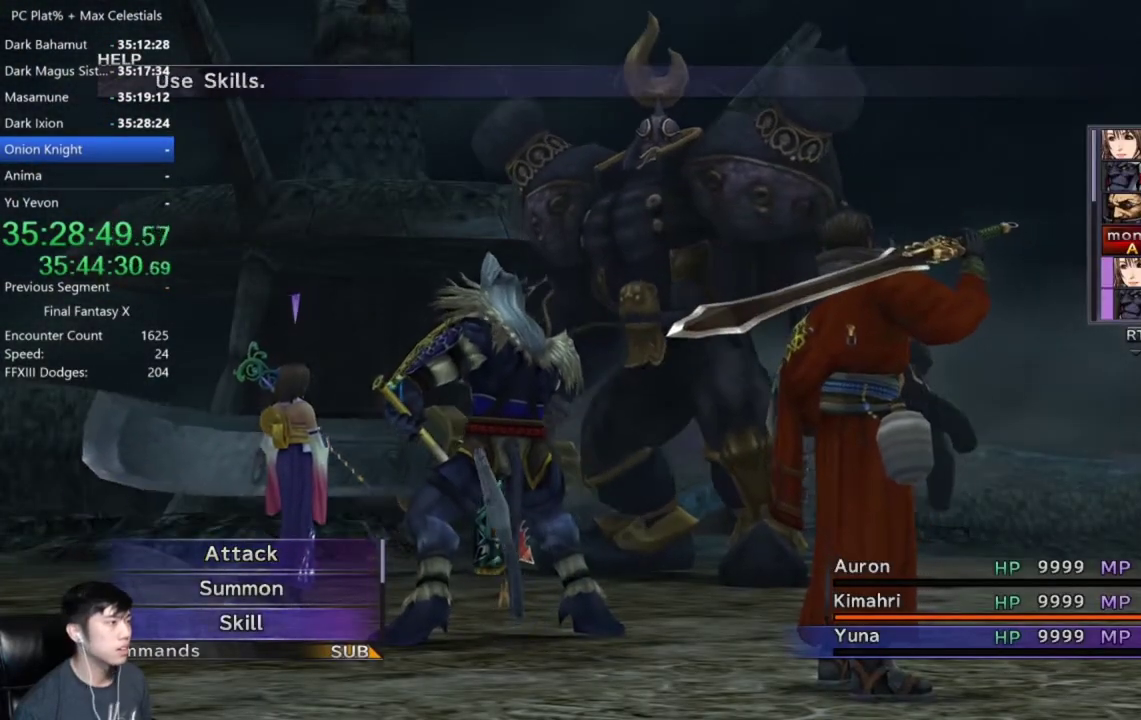
{"buttons": [], "left_stick": "center", "right_stick": "center", "events": [[134, "DPAD_DOWN", "up"], [267, "A", "down"], [367, "A", "up"]]}
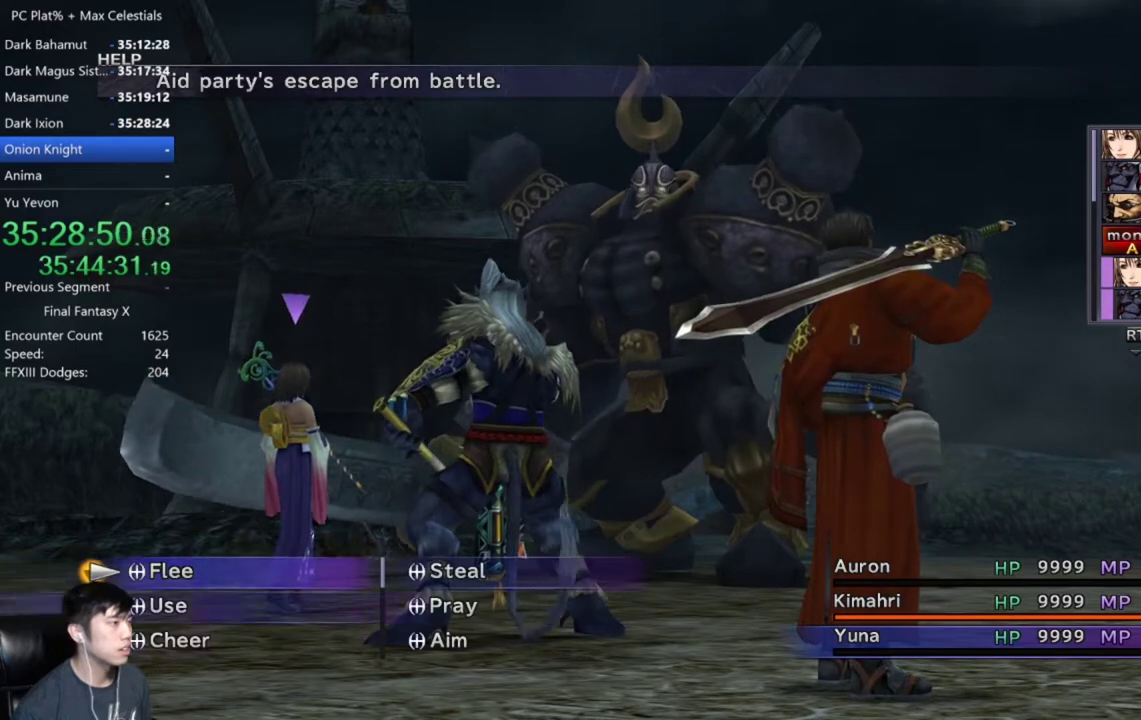
{"buttons": ["A"], "left_stick": "center", "right_stick": "center", "events": [[133, "A", "down"], [200, "A", "up"], [267, "A", "down"], [367, "A", "up"], [434, "A", "down"]]}
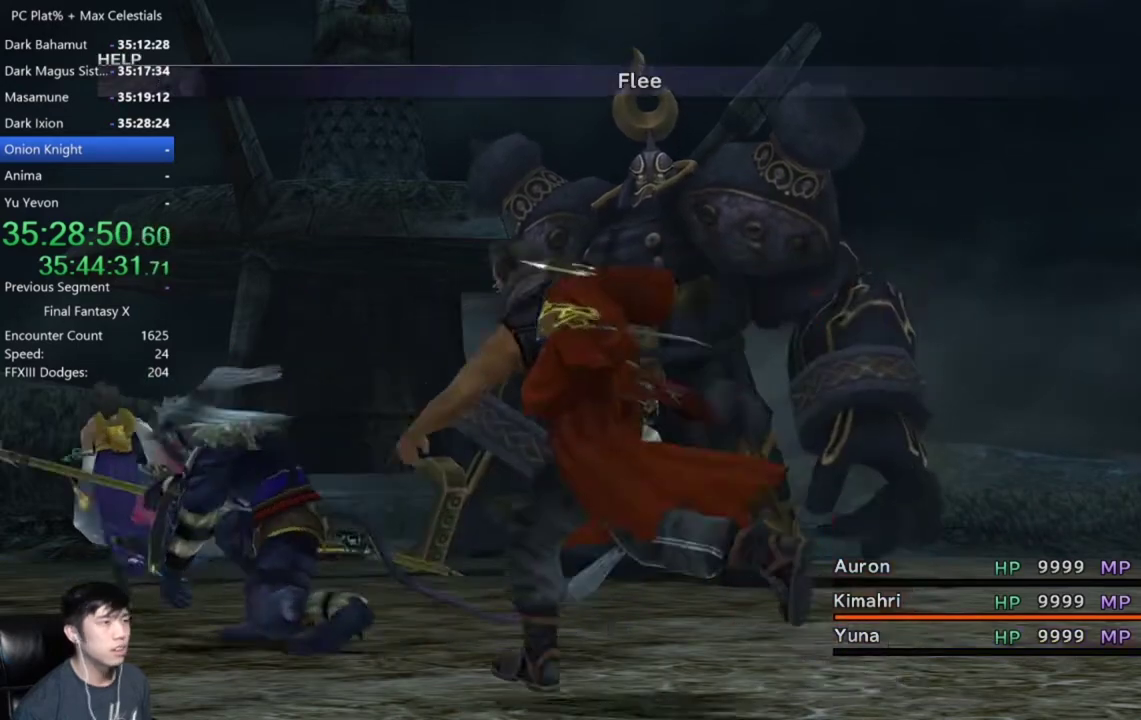
{"buttons": [], "left_stick": "center", "right_stick": "center", "events": [[34, "A", "up"], [134, "A", "down"], [234, "A", "up"]]}
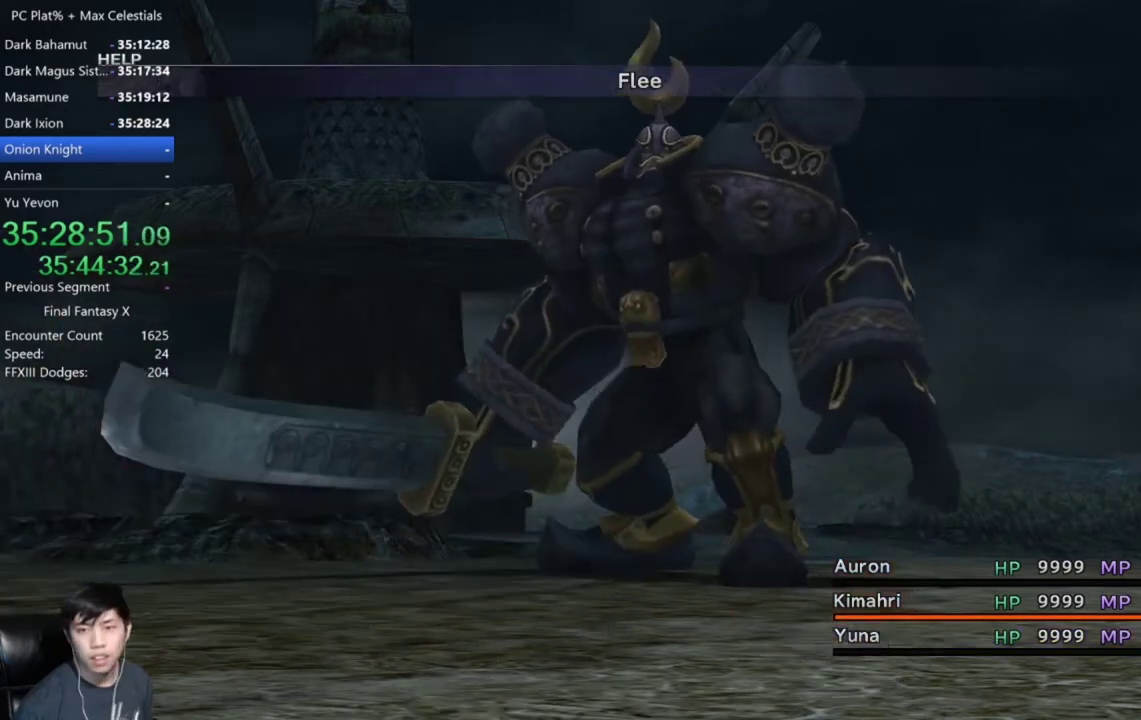
{"buttons": [], "left_stick": "center", "right_stick": "center", "events": [[367, "A", "down"], [467, "A", "up"]]}
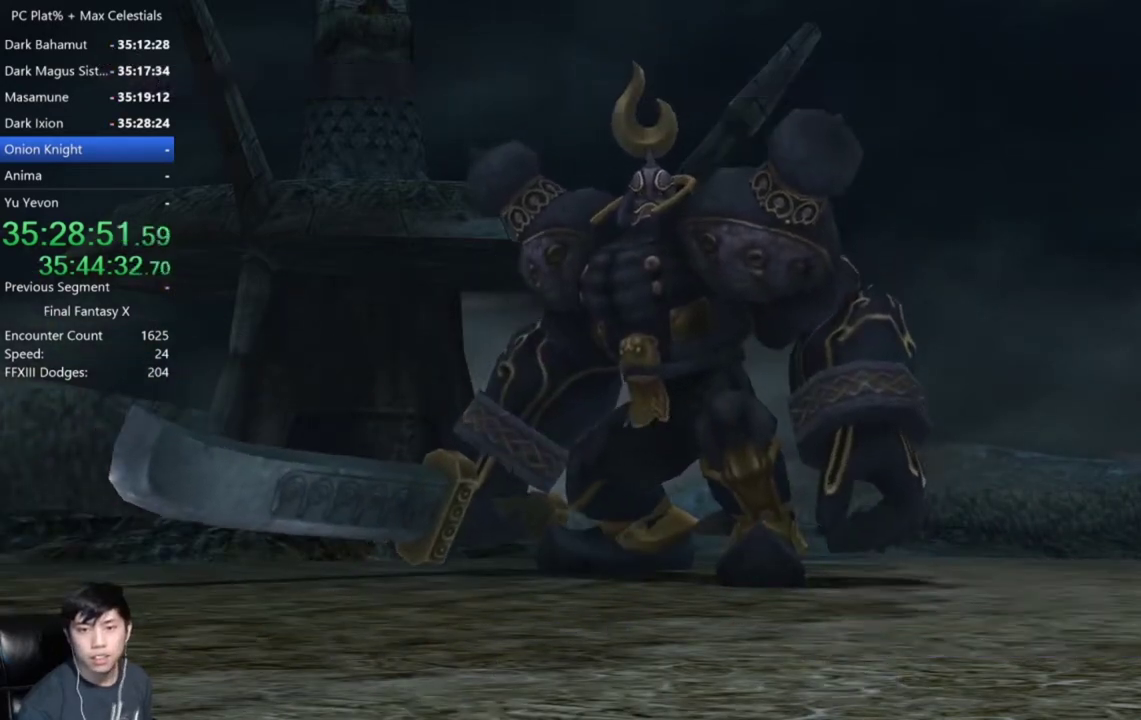
{"buttons": ["A"], "left_stick": "center", "right_stick": "center", "events": [[301, "A", "down"], [367, "A", "up"], [501, "A", "down"]]}